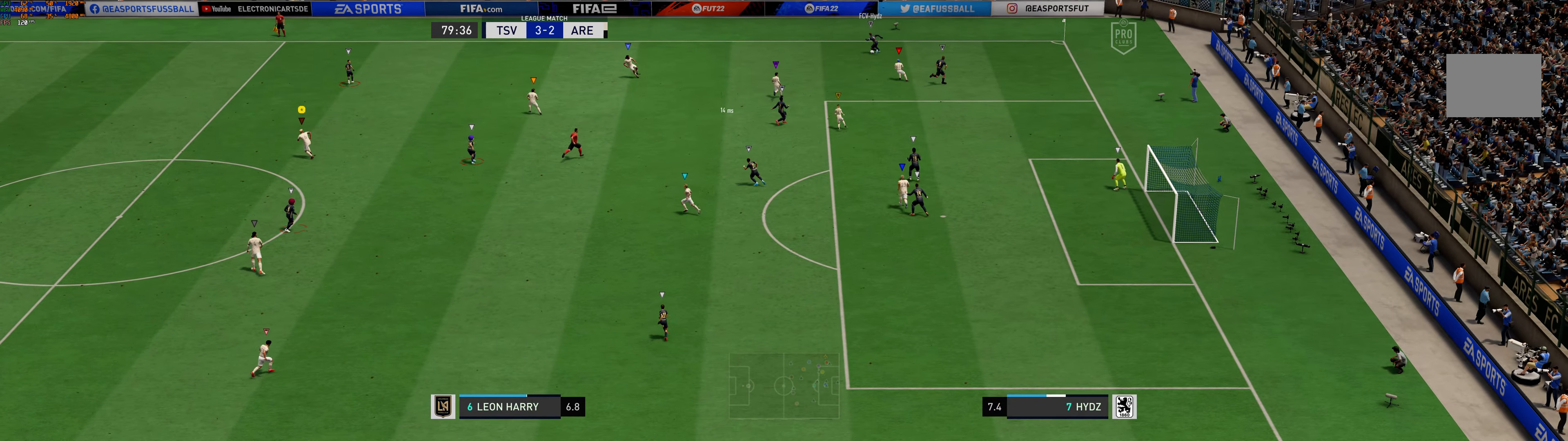
Gameplay with a controller (Xbox layout); each line is a JSON object with the inputs held at the frame after it. "events" lists button and stick changes between this image and that frame as [ms after this image, input, new state], when the widget could be followed in between. Not read: L2 L3 R2 R3 right_stick.
{"buttons": [], "left_stick": "up-left", "events": [[34, "R1", "up"], [100, "R1", "down"], [384, "R1", "up"]]}
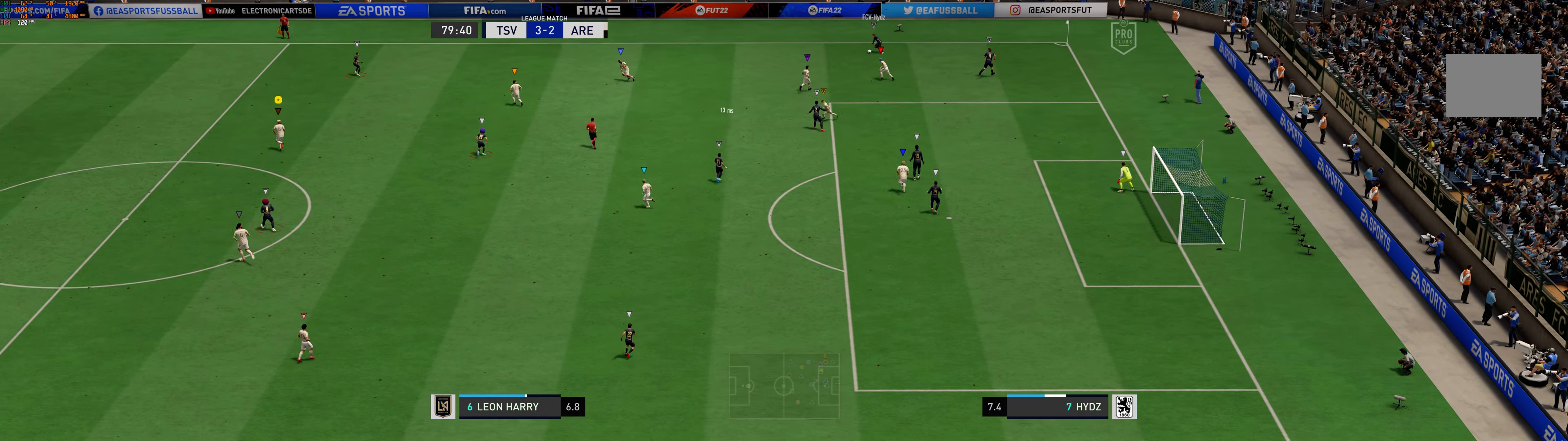
{"buttons": [], "left_stick": "up-left", "events": [[50, "R1", "down"], [100, "R1", "up"]]}
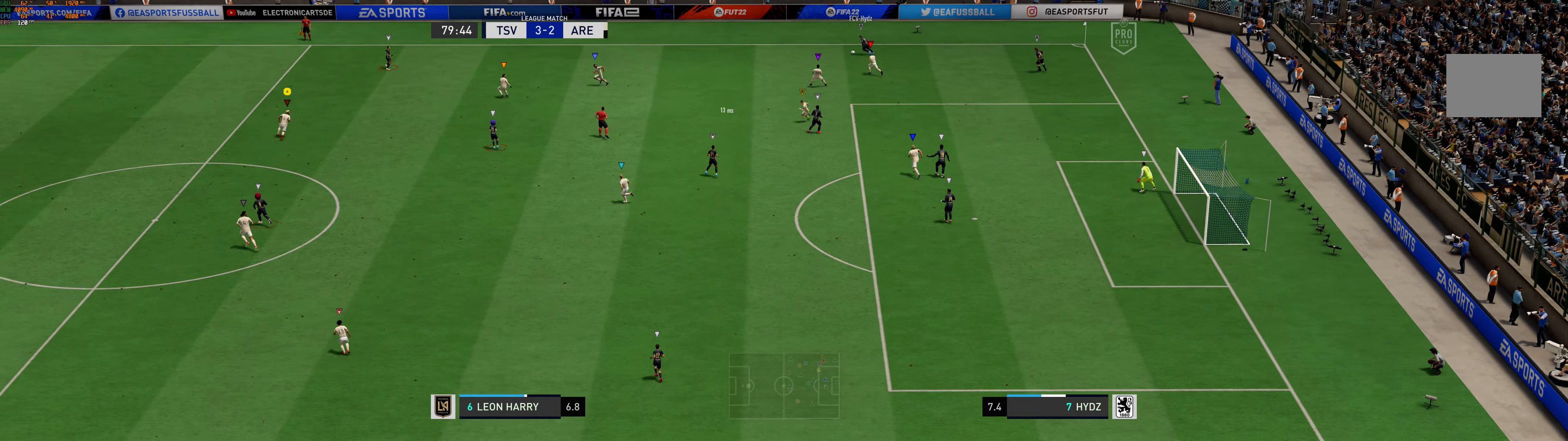
{"buttons": [], "left_stick": "down-left", "events": [[134, "left_stick", "left"], [433, "left_stick", "down-left"]]}
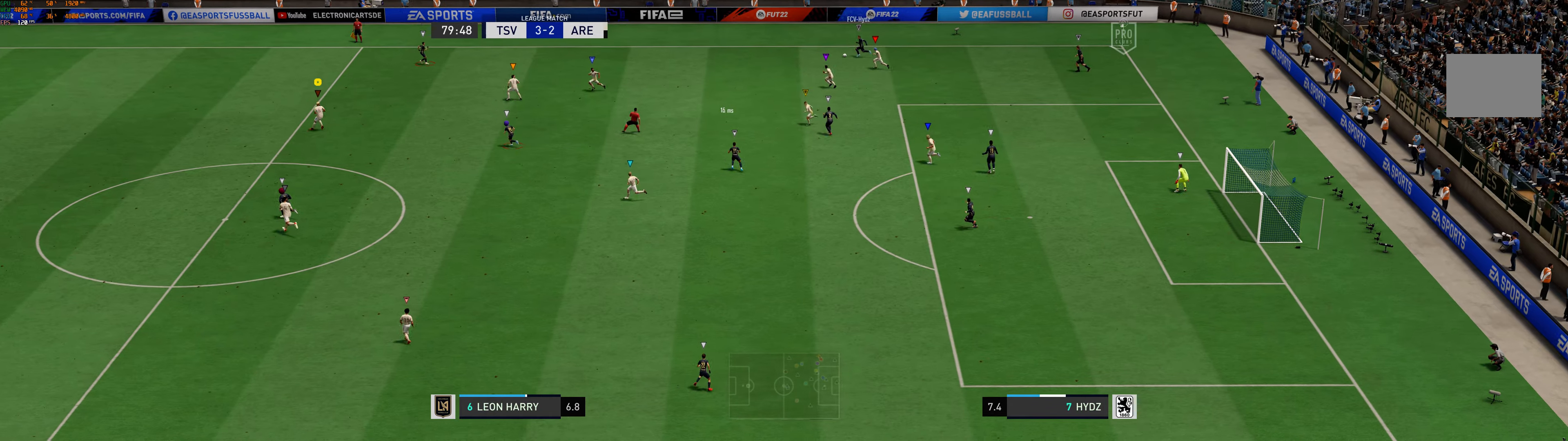
{"buttons": [], "left_stick": "down-left", "events": []}
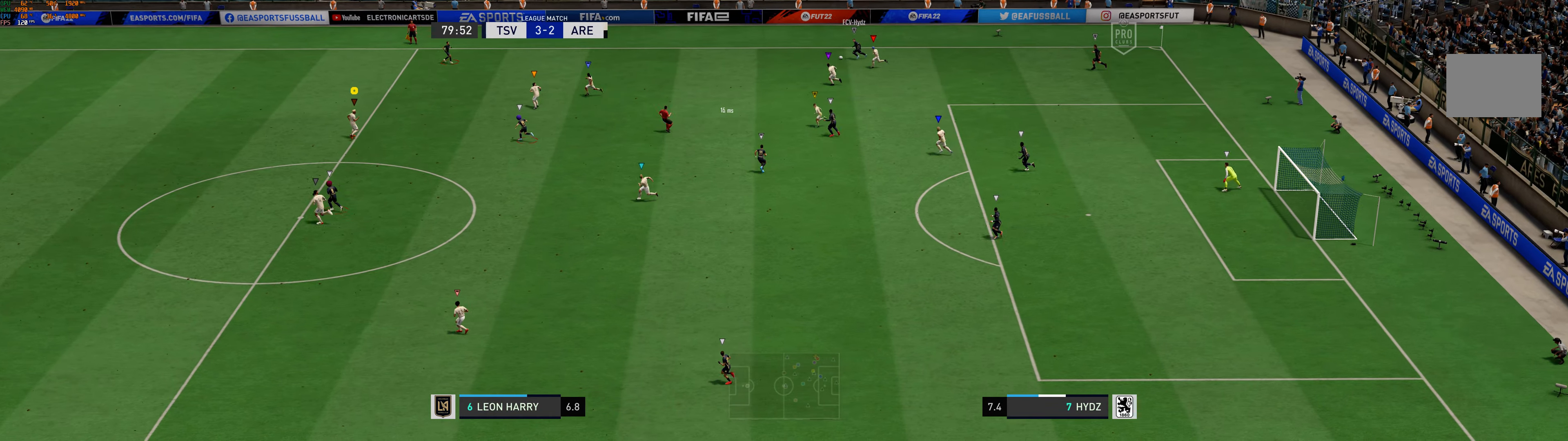
{"buttons": [], "left_stick": "down-left", "events": []}
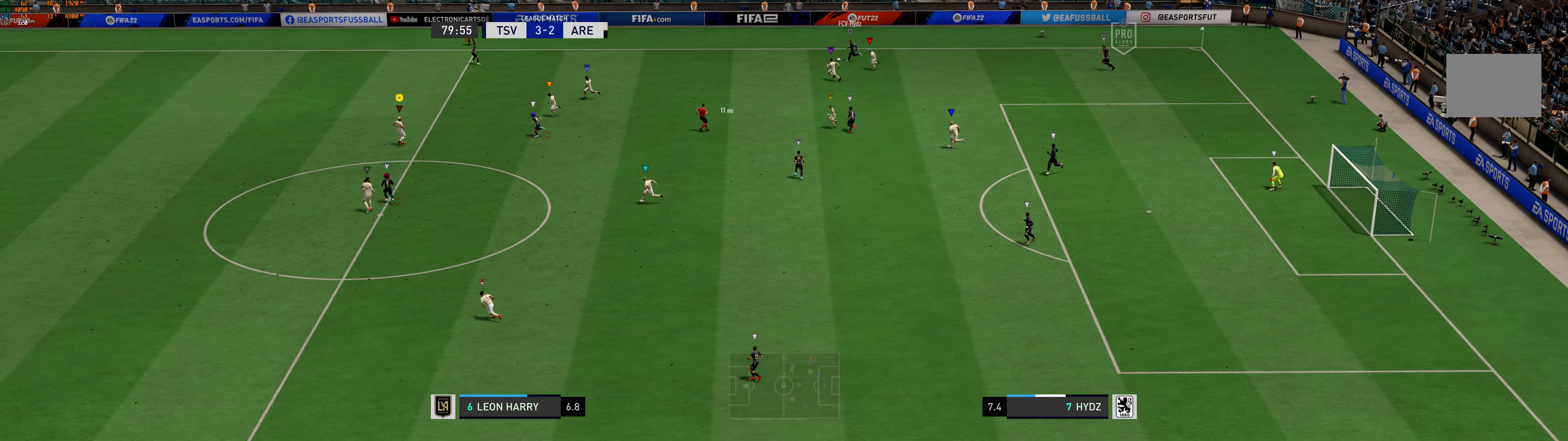
{"buttons": [], "left_stick": "left", "events": [[433, "left_stick", "left"]]}
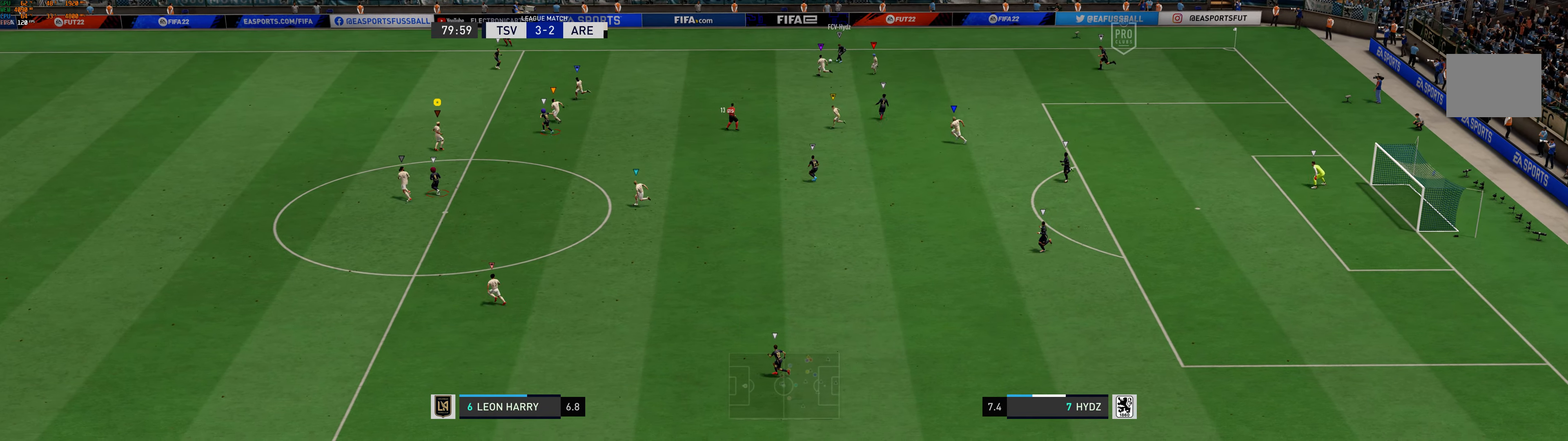
{"buttons": [], "left_stick": "up-left", "events": [[233, "left_stick", "up-left"]]}
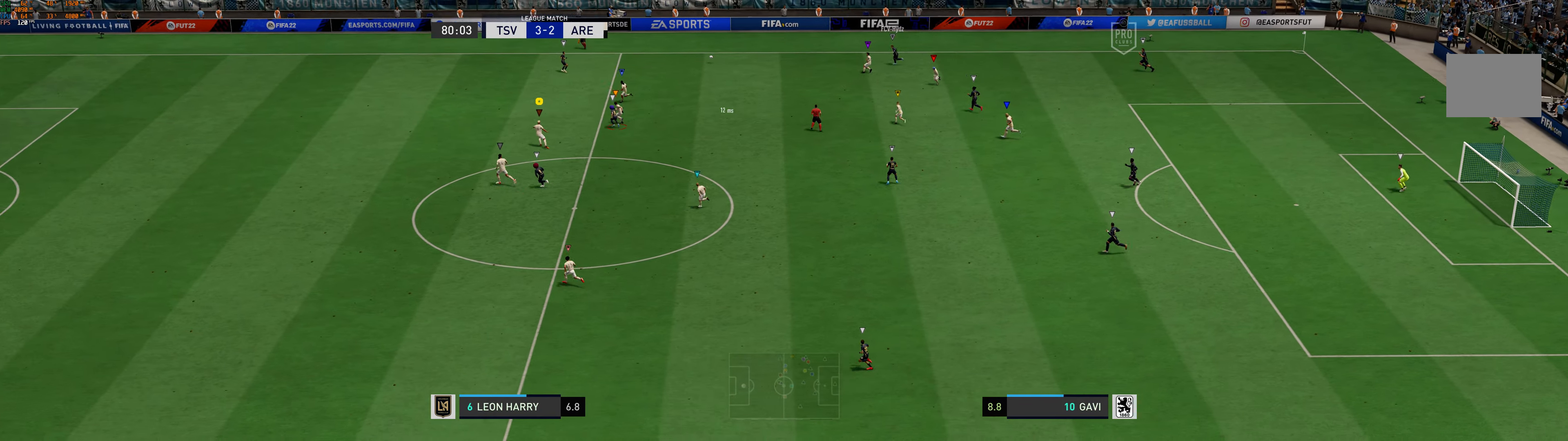
{"buttons": [], "left_stick": "left", "events": [[133, "R1", "down"], [266, "left_stick", "left"], [316, "R1", "up"], [383, "R1", "down"], [450, "R1", "up"]]}
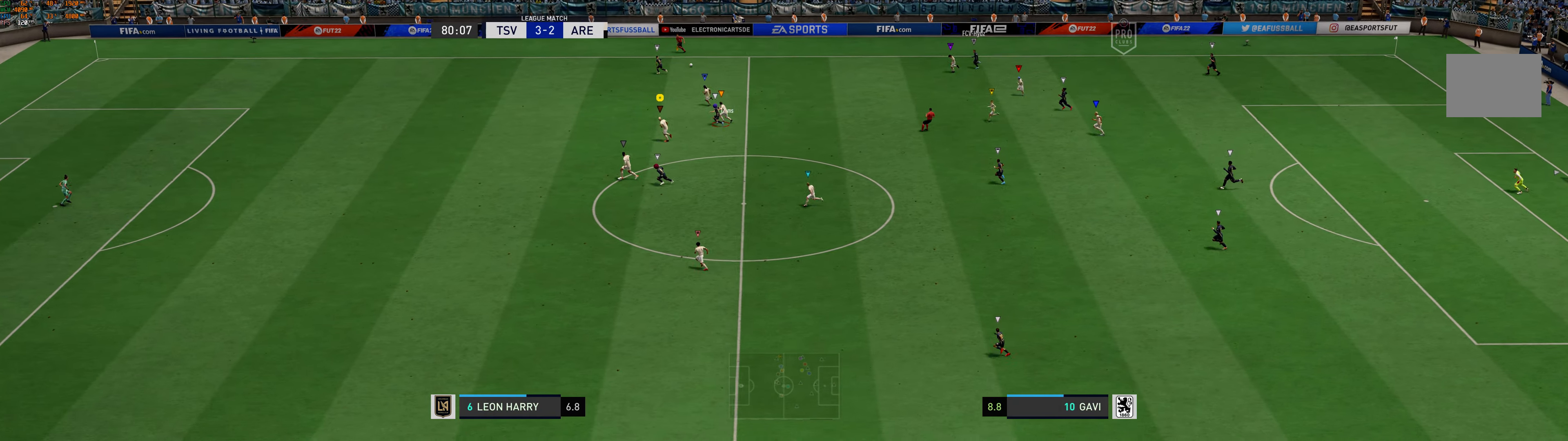
{"buttons": ["R1"], "left_stick": "left", "events": [[133, "R1", "down"]]}
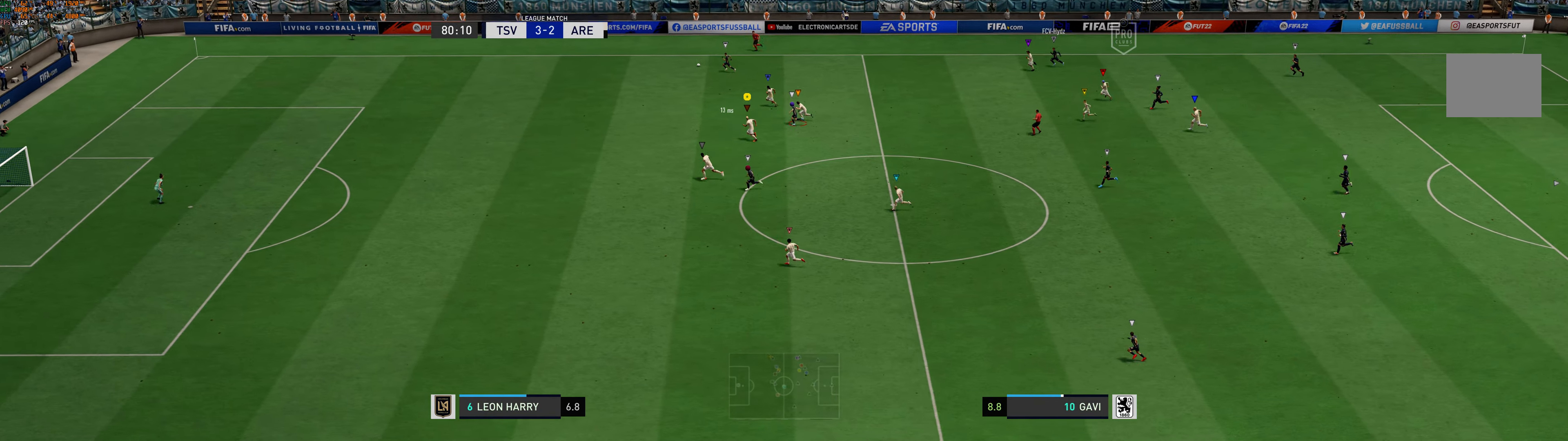
{"buttons": ["R1"], "left_stick": "left", "events": []}
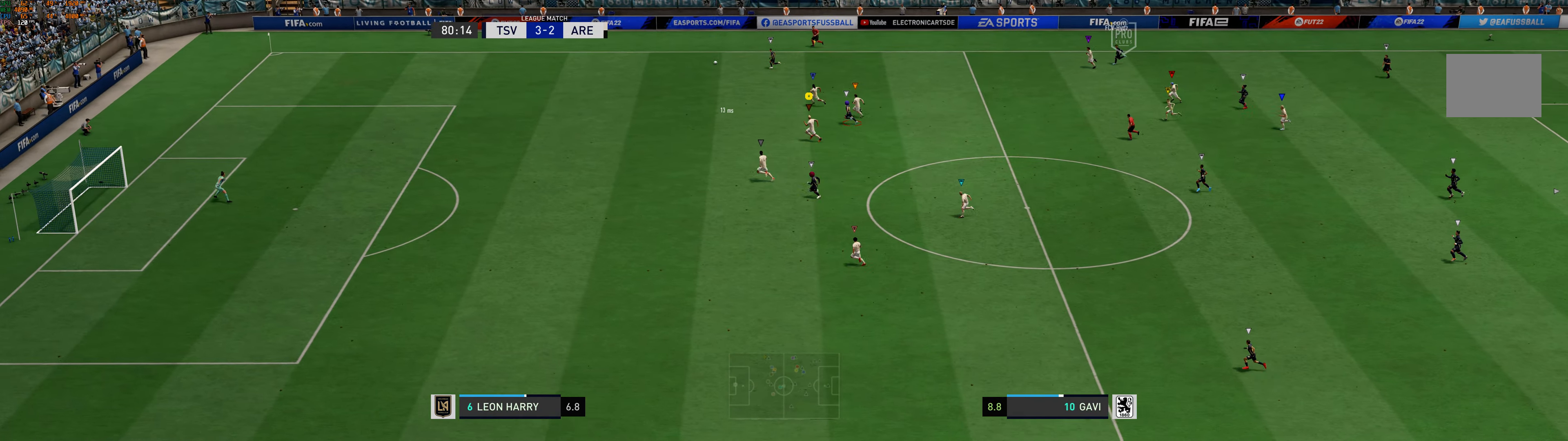
{"buttons": ["R1"], "left_stick": "left", "events": []}
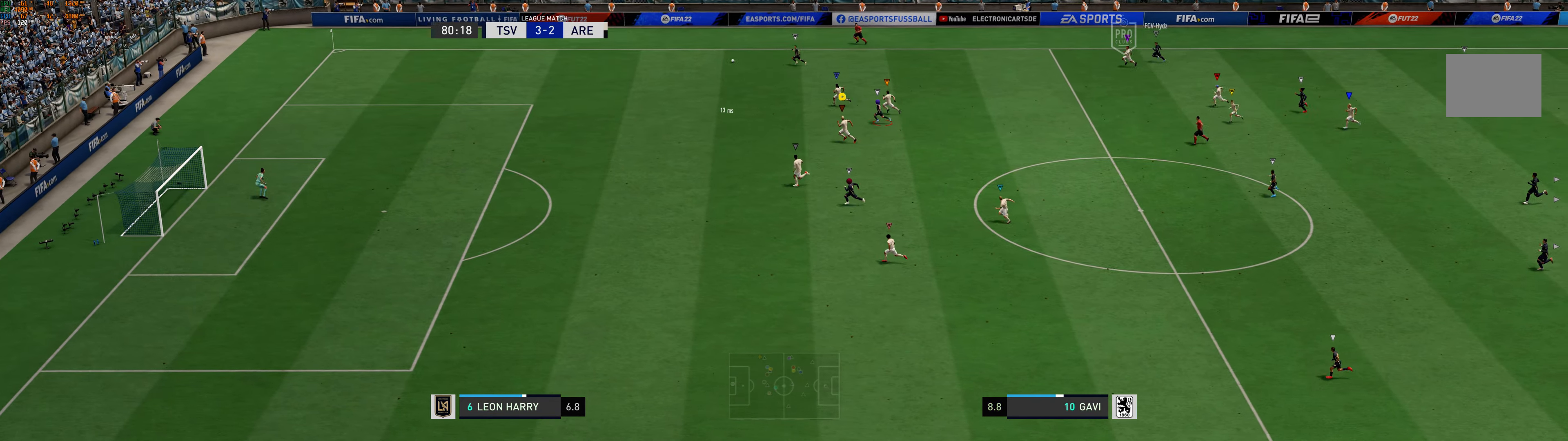
{"buttons": ["R1"], "left_stick": "left", "events": []}
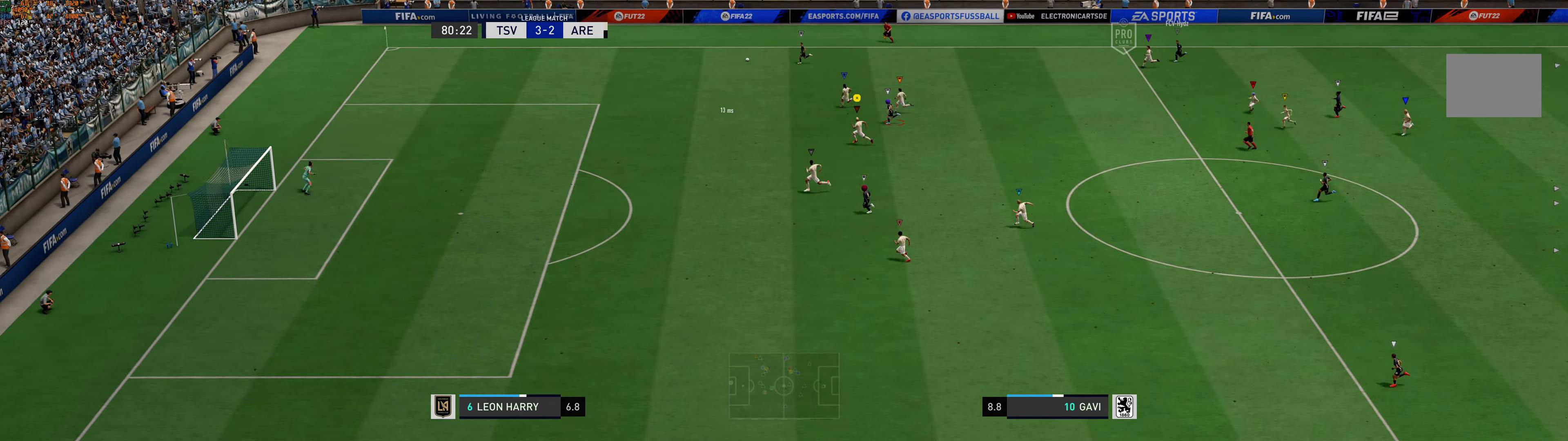
{"buttons": ["R1"], "left_stick": "left", "events": []}
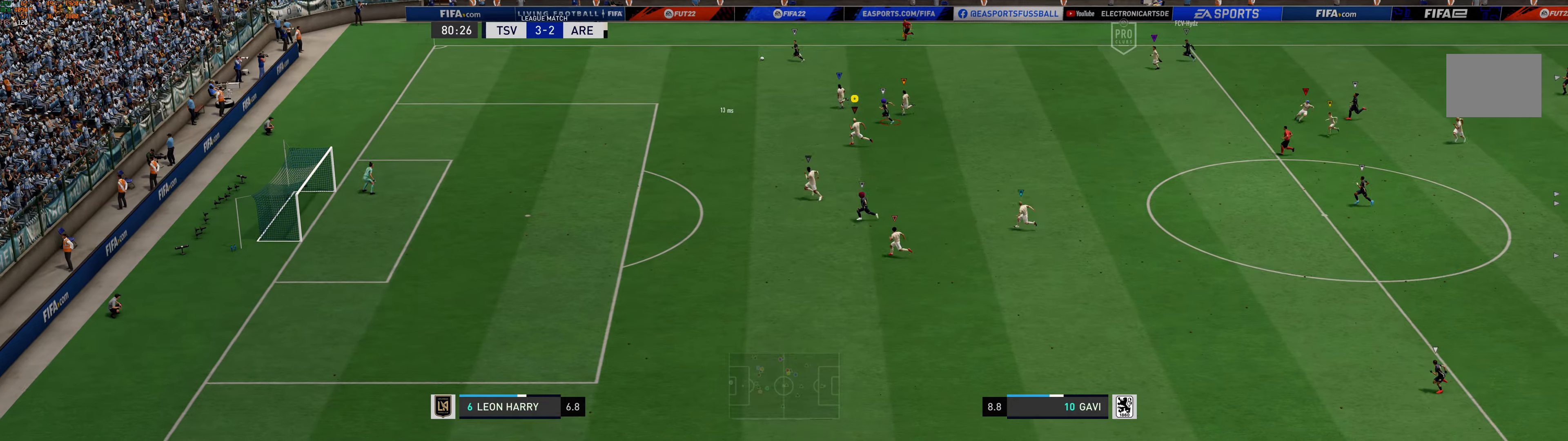
{"buttons": ["R1"], "left_stick": "left"}